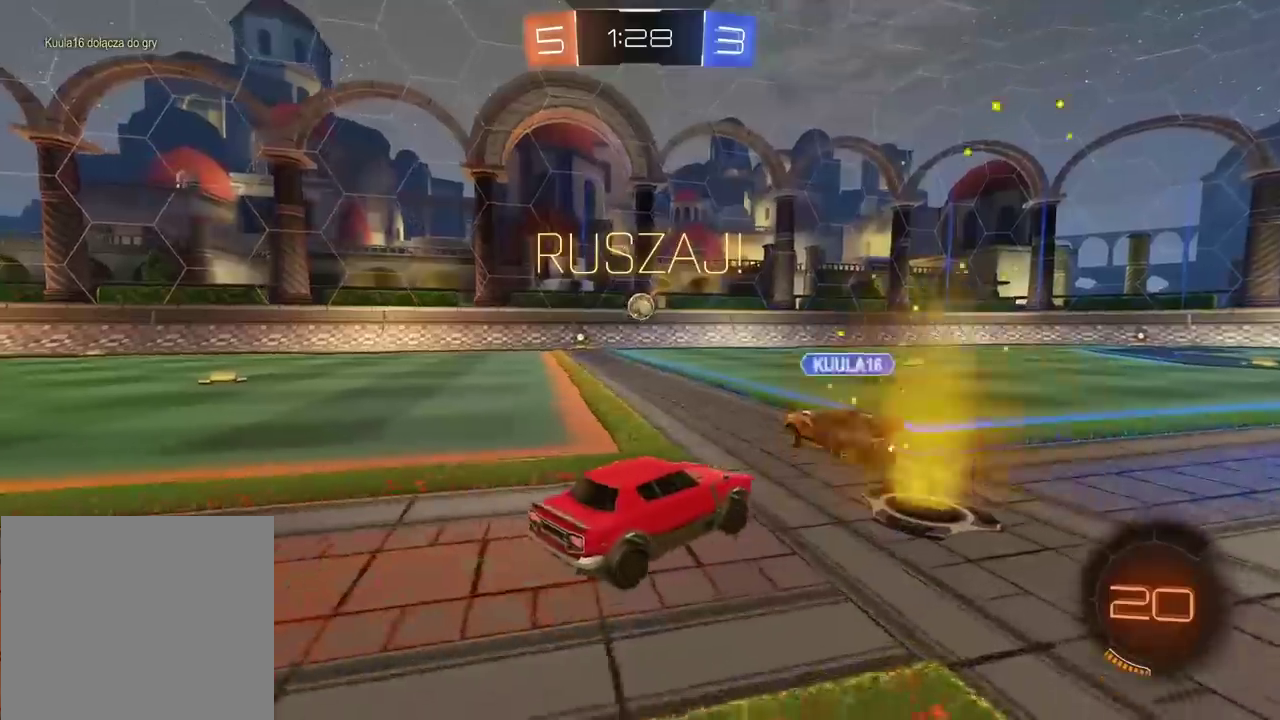
Gameplay with a controller (PlayStation layout); each line is a JSON object with the inputs held at the frame after it. "events" lists button and stick changes between this image and that frame as [ms after this image, input, new state], when the widget could be followed in between.
{"buttons": ["R2"], "left_stick": "center", "right_stick": "center", "events": [[250, "R2", "down"]]}
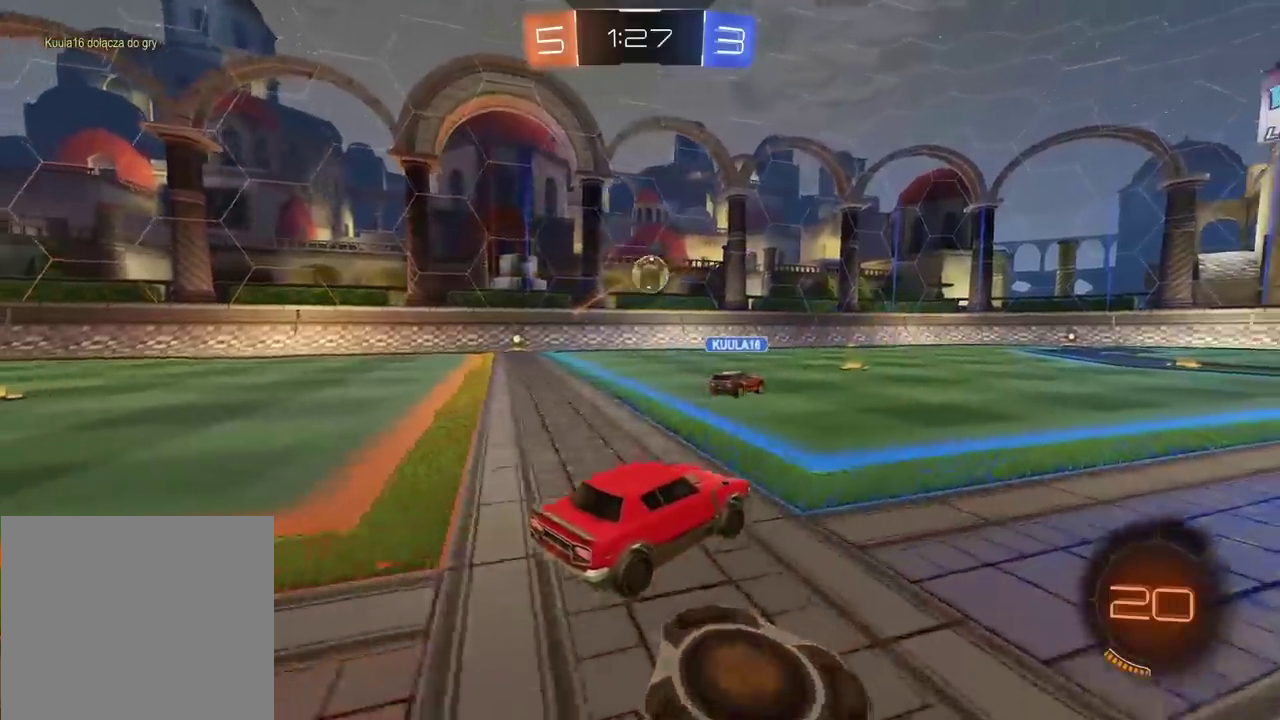
{"buttons": ["CROSS", "R2"], "left_stick": "down", "right_stick": "center", "events": [[467, "CROSS", "down"], [467, "left_stick", "down"]]}
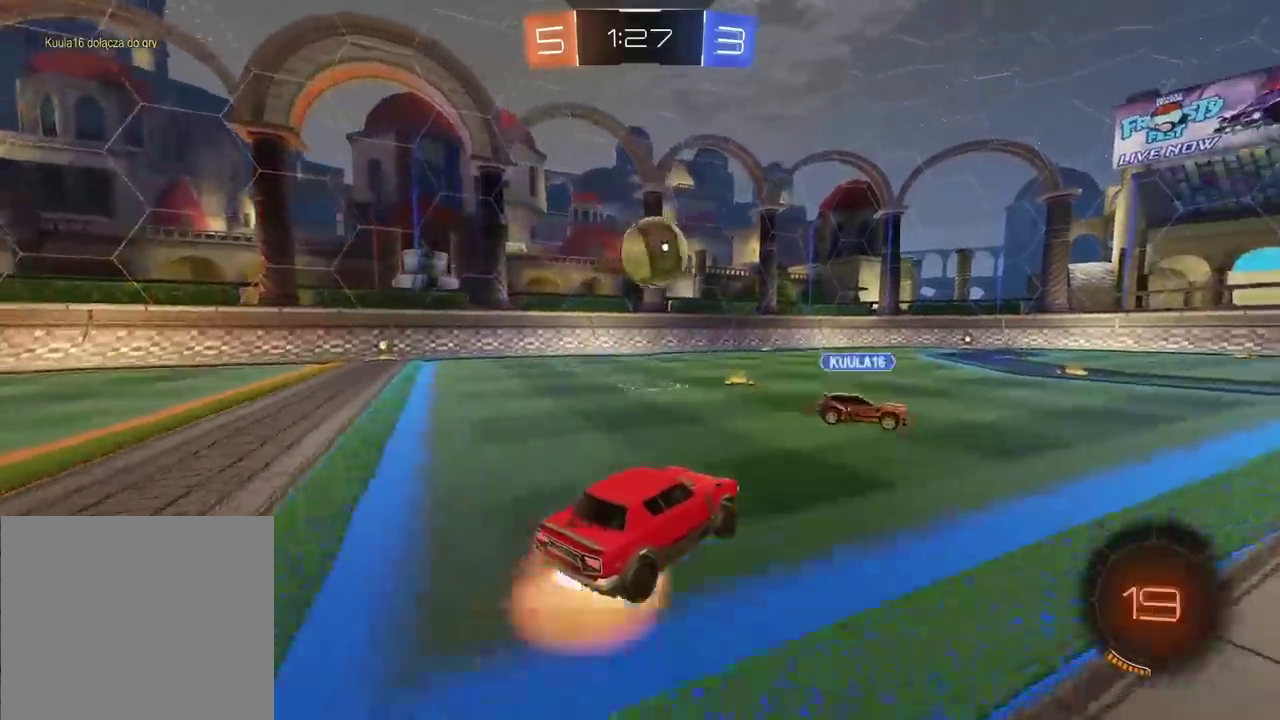
{"buttons": ["R2"], "left_stick": "up", "right_stick": "center", "events": [[83, "left_stick", "down-left"], [100, "CROSS", "up"], [133, "left_stick", "center"], [250, "left_stick", "up-right"], [317, "CROSS", "down"], [333, "left_stick", "center"], [433, "left_stick", "up"], [467, "CROSS", "up"]]}
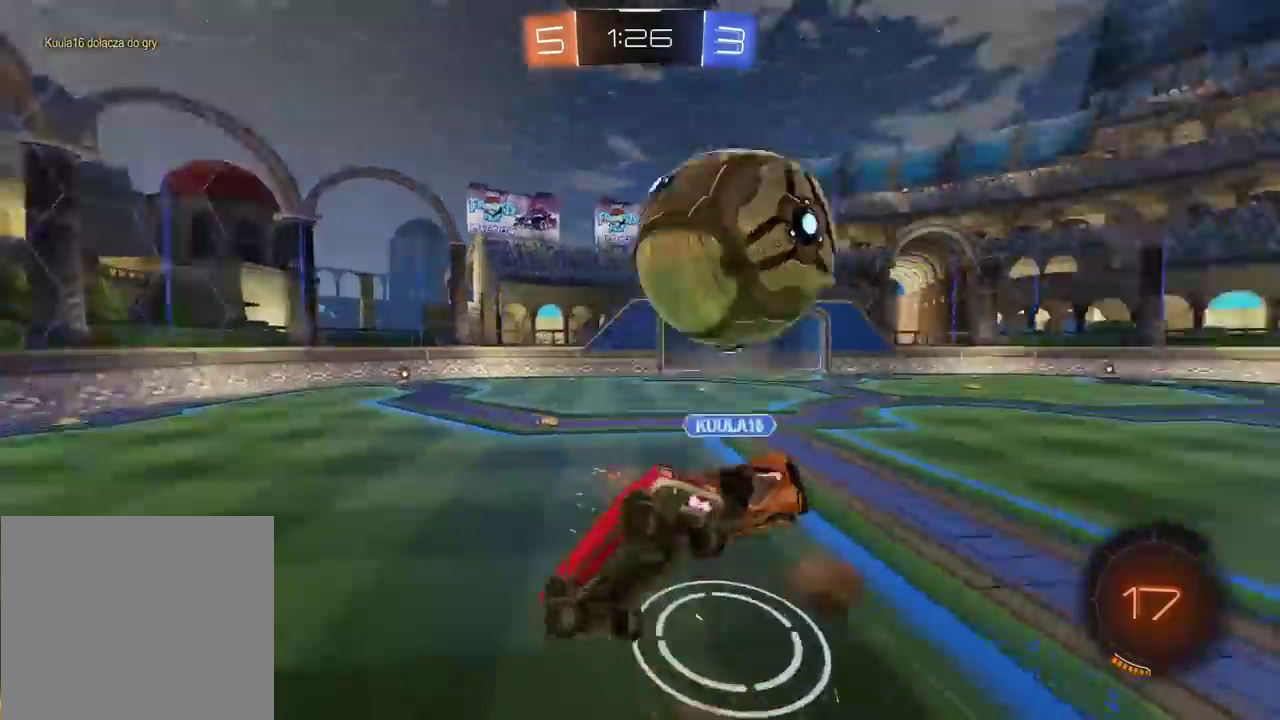
{"buttons": [], "left_stick": "center", "right_stick": "center", "events": [[17, "left_stick", "center"], [83, "R2", "up"]]}
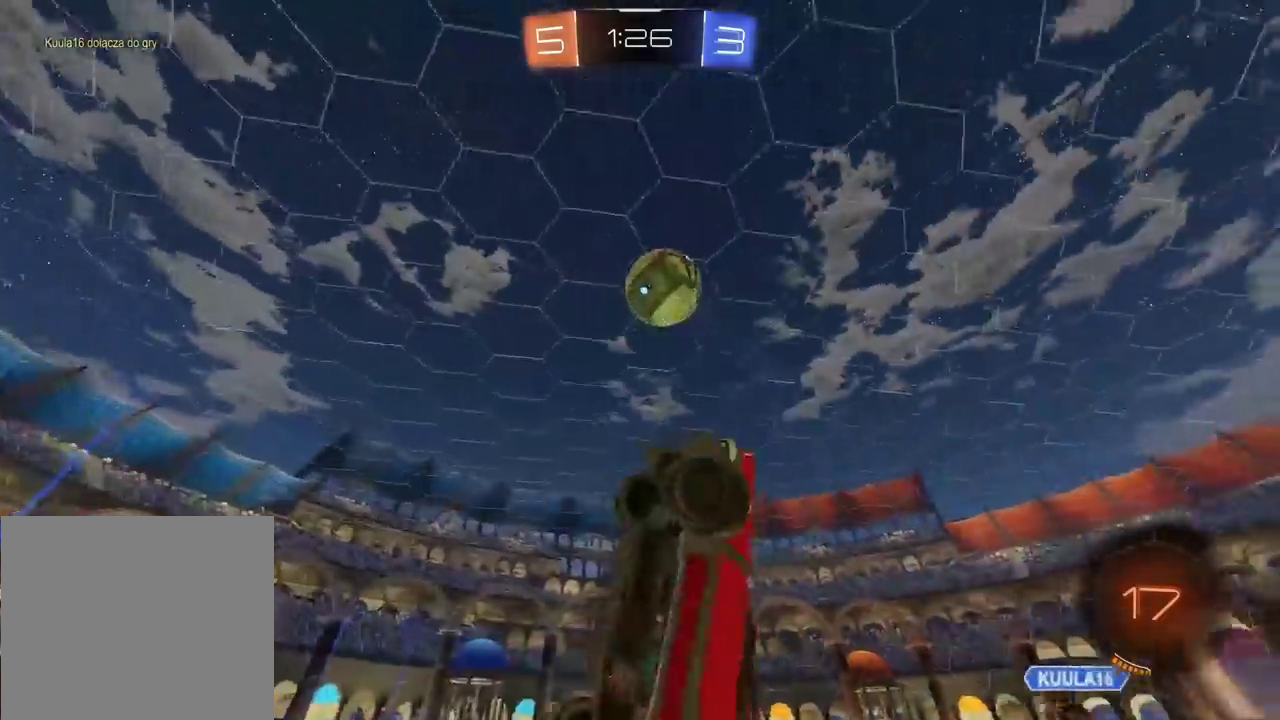
{"buttons": ["R2"], "left_stick": "center", "right_stick": "center", "events": [[150, "TRIANGLE", "down"], [217, "left_stick", "up-left"], [250, "TRIANGLE", "up"], [317, "R2", "down"], [317, "left_stick", "center"]]}
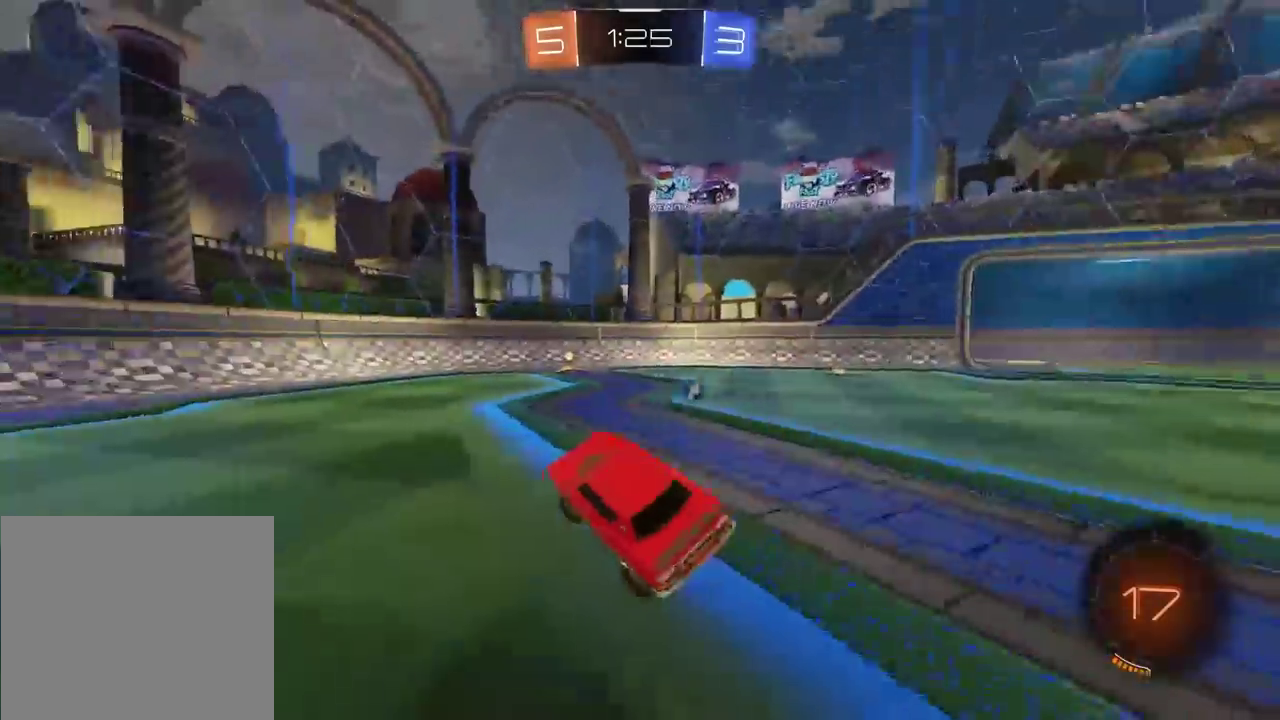
{"buttons": ["TRIANGLE", "R2"], "left_stick": "center", "right_stick": "center", "events": [[283, "left_stick", "right"], [383, "left_stick", "center"], [450, "TRIANGLE", "down"]]}
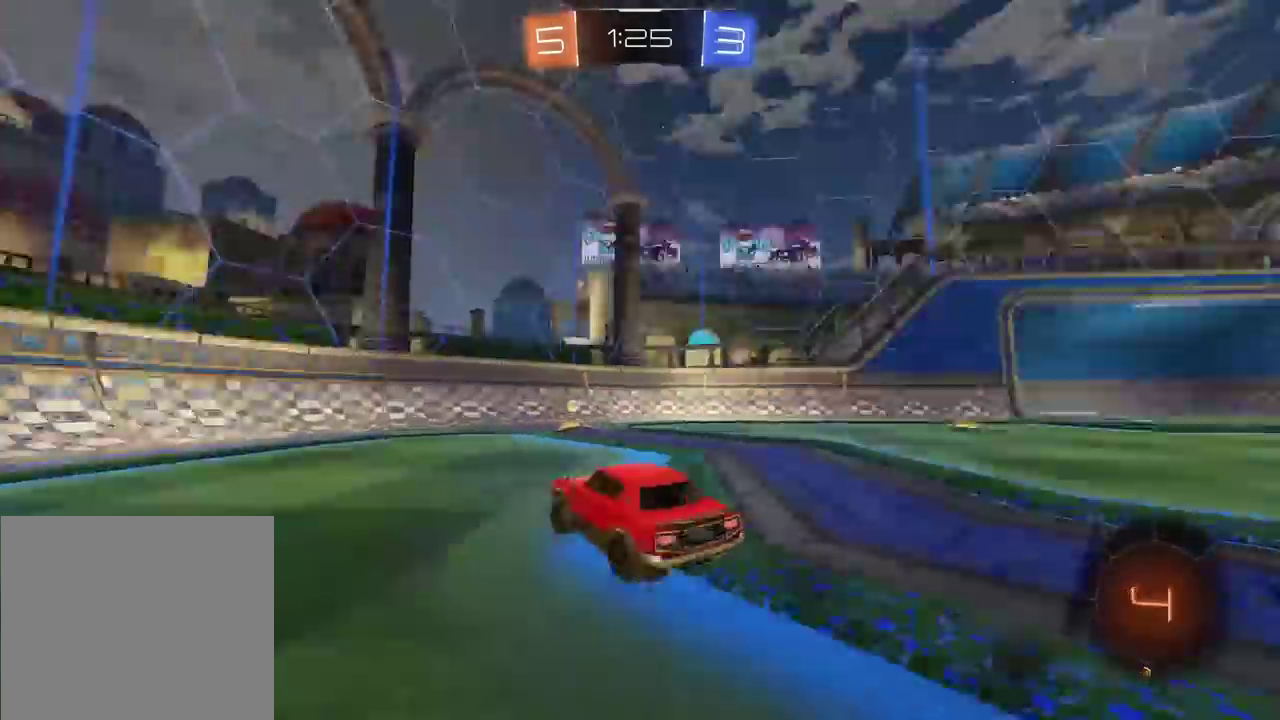
{"buttons": ["R2"], "left_stick": "right", "right_stick": "center", "events": [[50, "TRIANGLE", "up"], [133, "left_stick", "right"], [383, "R2", "up"], [467, "R2", "down"]]}
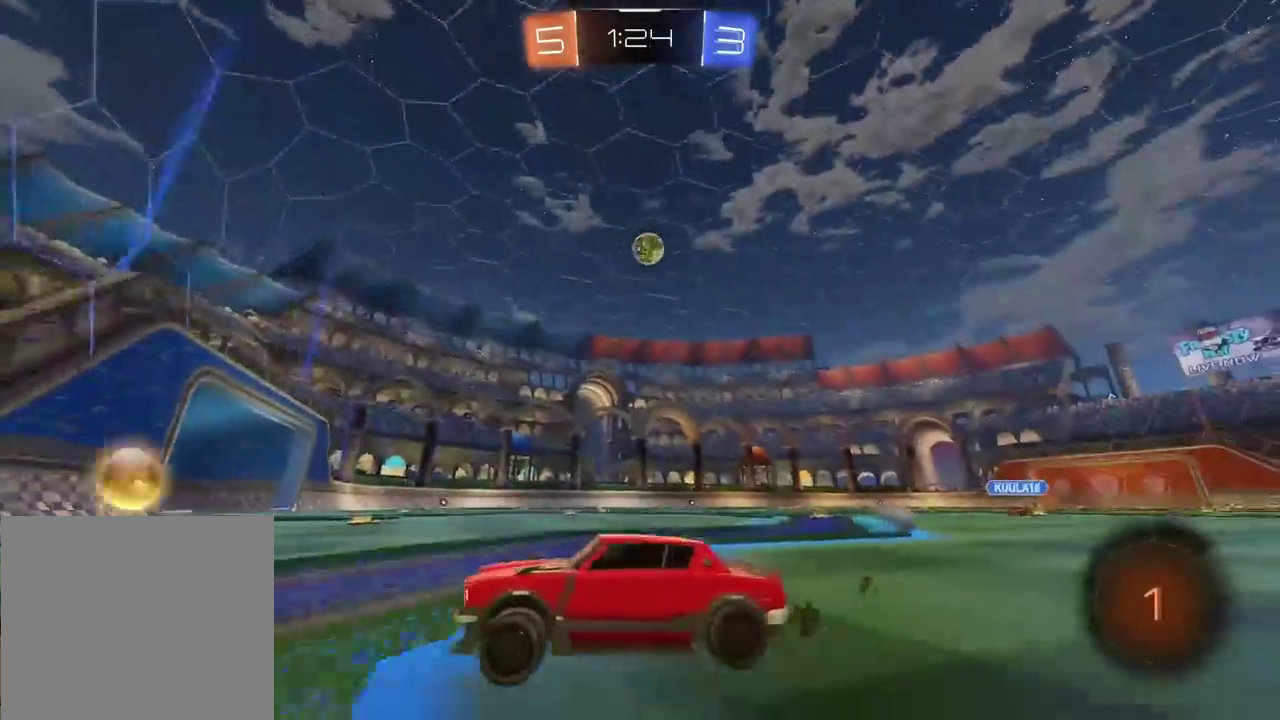
{"buttons": ["R2"], "left_stick": "center", "right_stick": "center", "events": [[300, "left_stick", "center"]]}
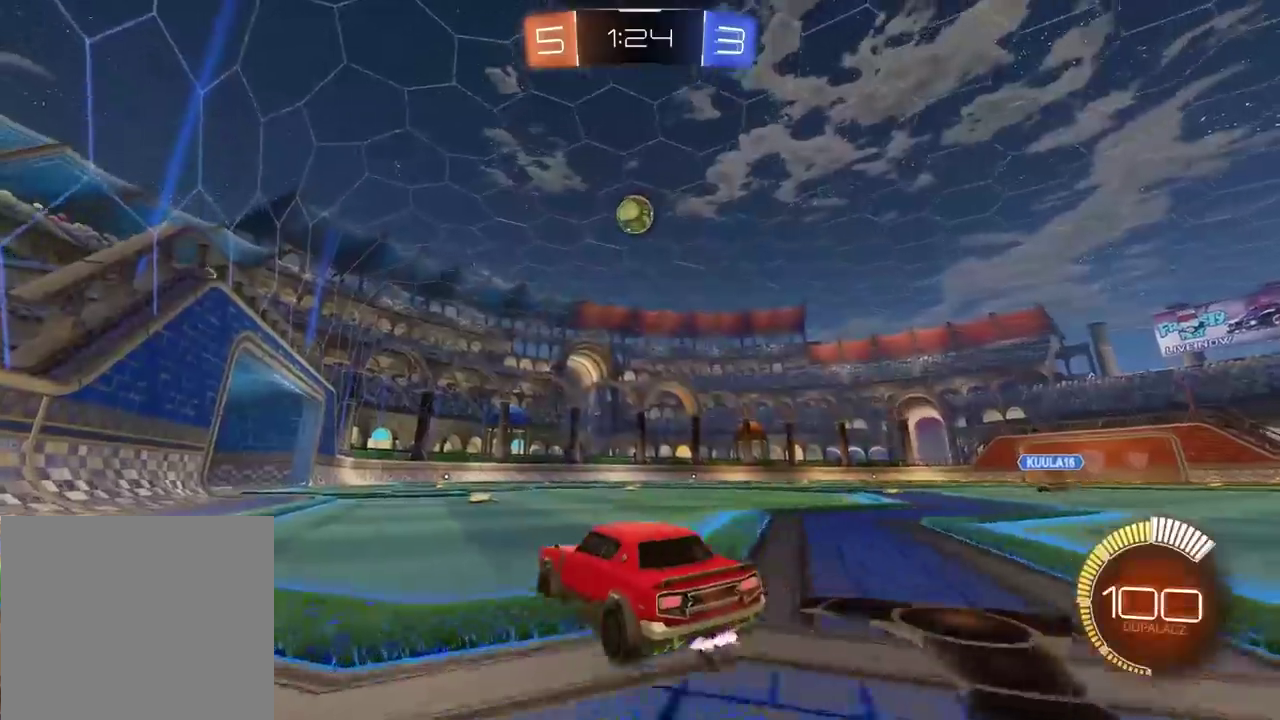
{"buttons": ["R2"], "left_stick": "down-right", "right_stick": "center"}
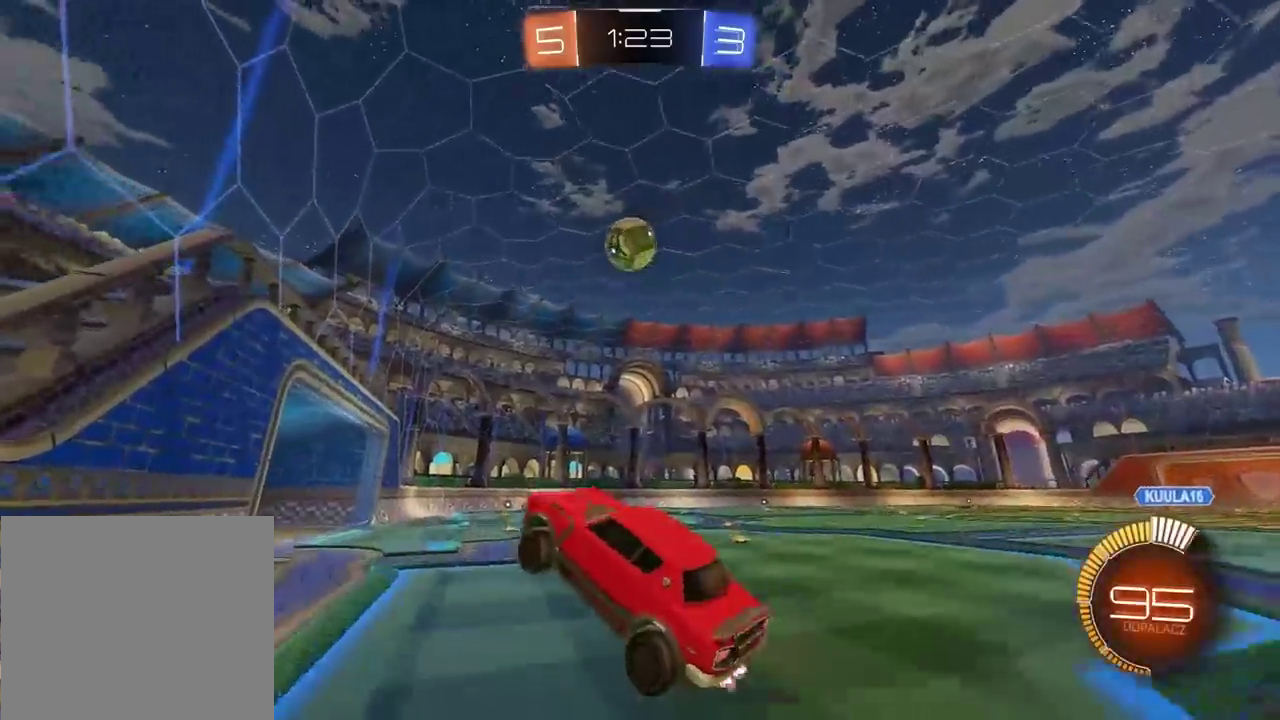
{"buttons": ["R2"], "left_stick": "up", "right_stick": "center", "events": [[67, "left_stick", "up"], [217, "left_stick", "right"], [350, "left_stick", "center"], [500, "left_stick", "up"]]}
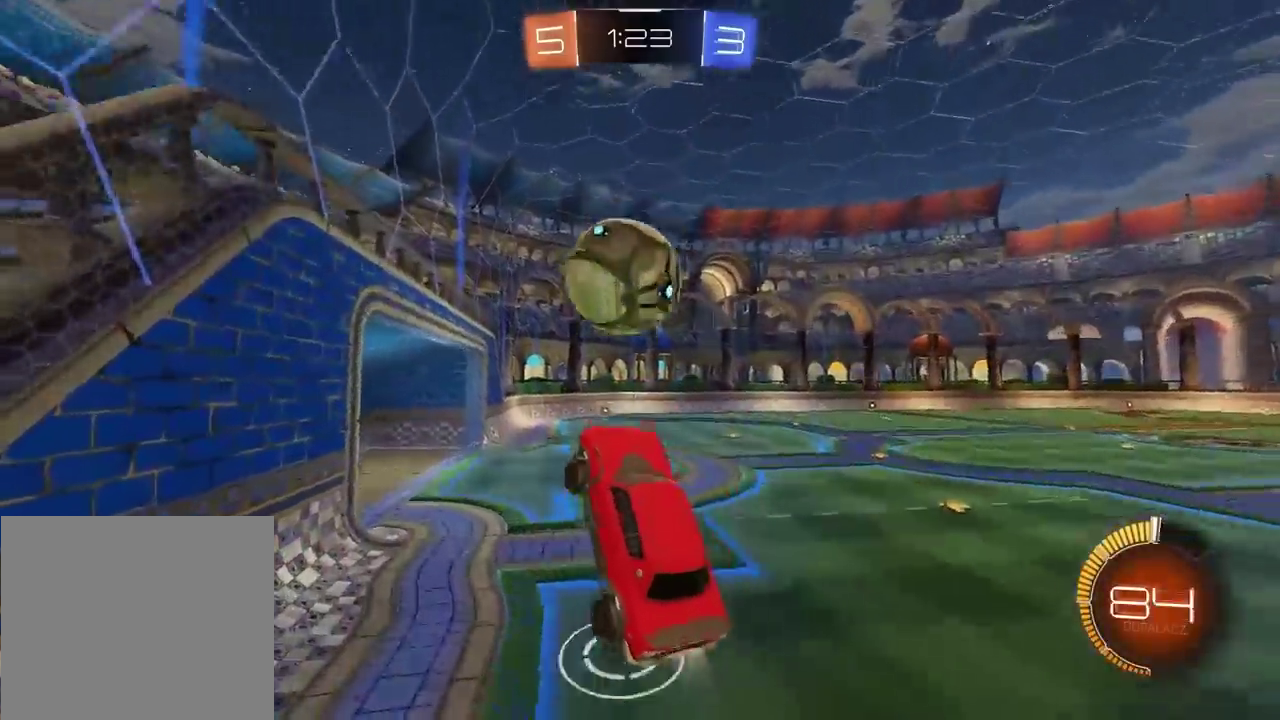
{"buttons": [], "left_stick": "center", "right_stick": "center", "events": [[100, "CROSS", "down"], [100, "left_stick", "center"], [250, "CROSS", "up"], [250, "left_stick", "up"], [300, "R2", "up"], [300, "left_stick", "center"]]}
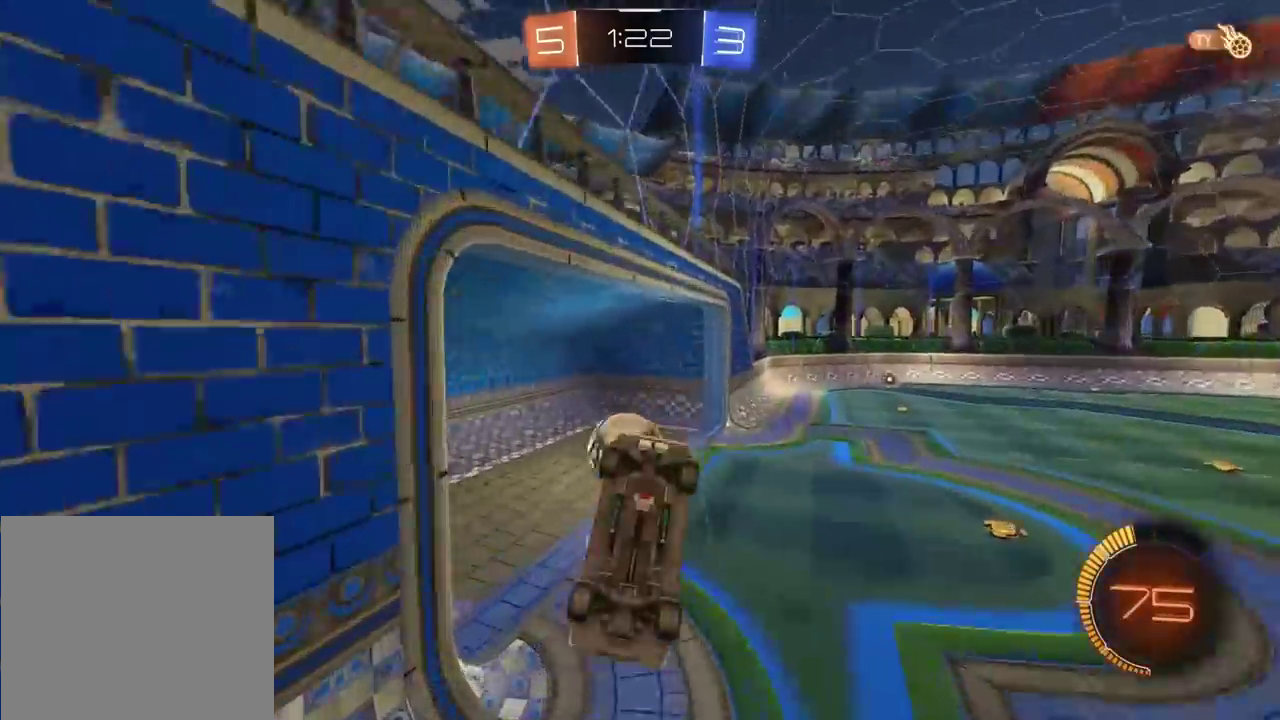
{"buttons": [], "left_stick": "center", "right_stick": "center", "events": []}
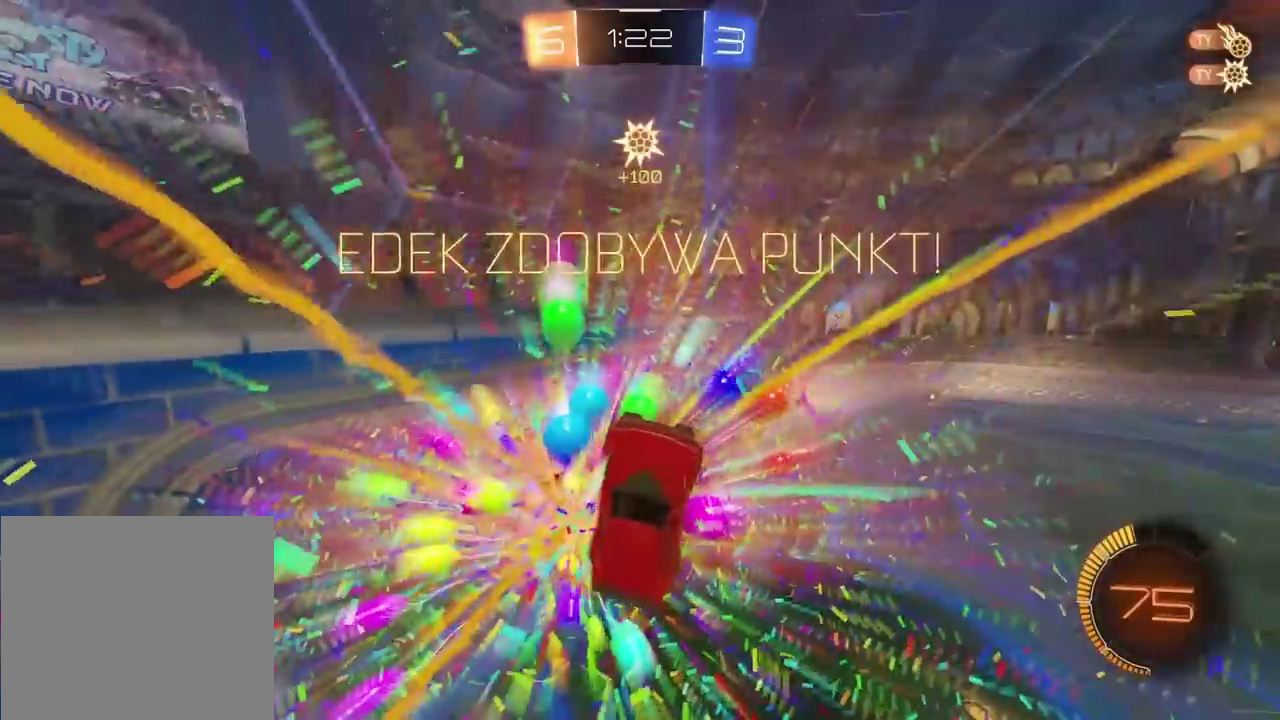
{"buttons": ["TRIANGLE"], "left_stick": "center", "right_stick": "center", "events": [[433, "TRIANGLE", "down"]]}
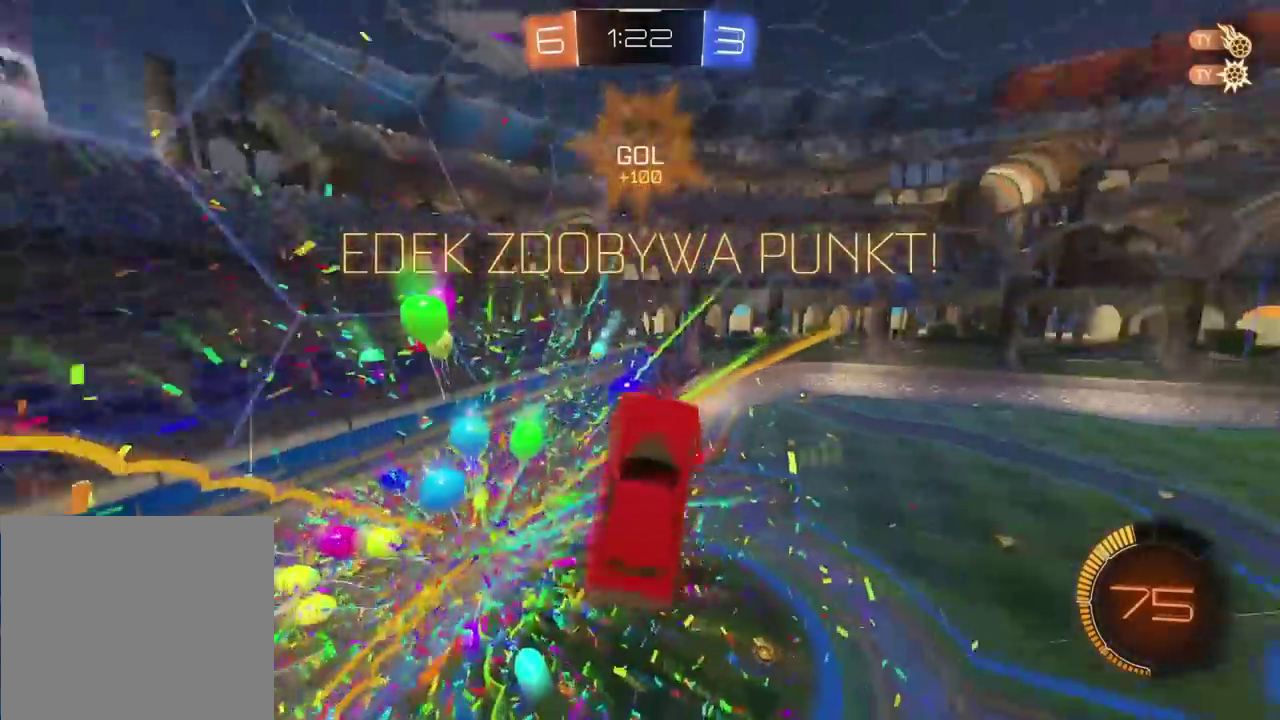
{"buttons": ["L2"], "left_stick": "down-right", "right_stick": "center", "events": [[17, "left_stick", "down"], [50, "L2", "down"], [83, "TRIANGLE", "up"], [250, "left_stick", "center"], [417, "left_stick", "down-right"]]}
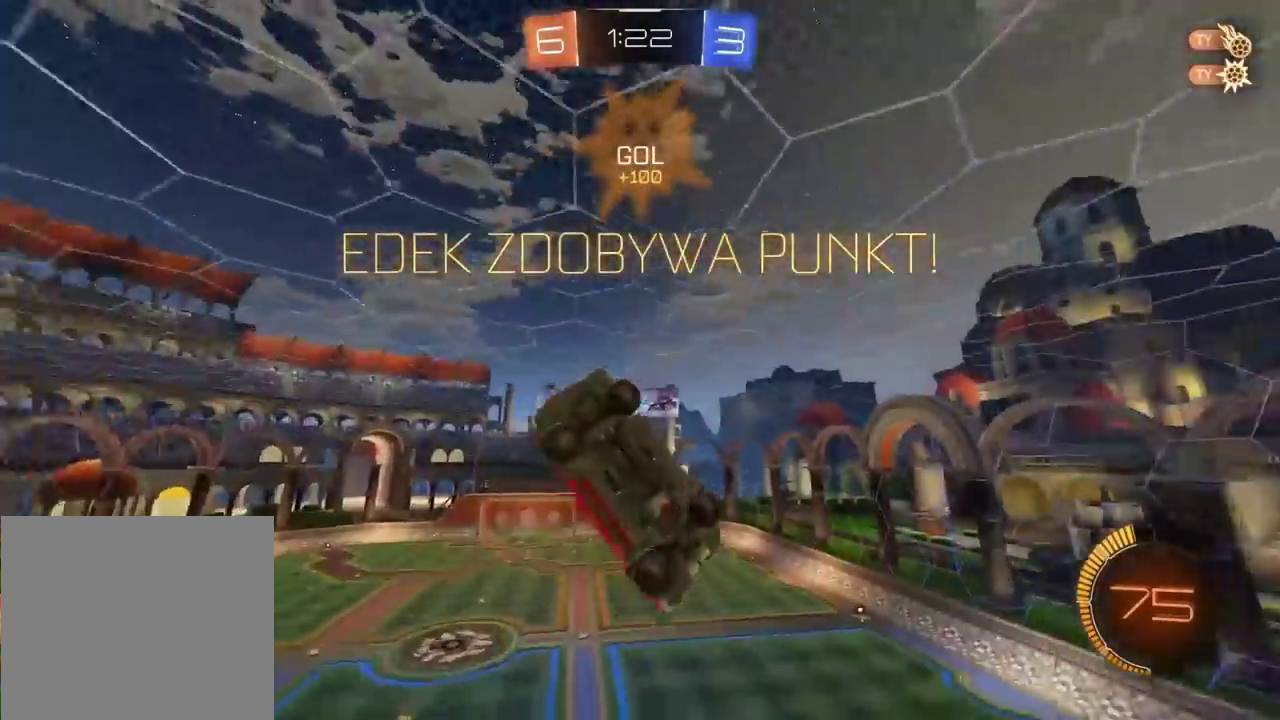
{"buttons": [], "left_stick": "down", "right_stick": "center", "events": [[17, "left_stick", "center"], [183, "L2", "up"], [317, "left_stick", "down"]]}
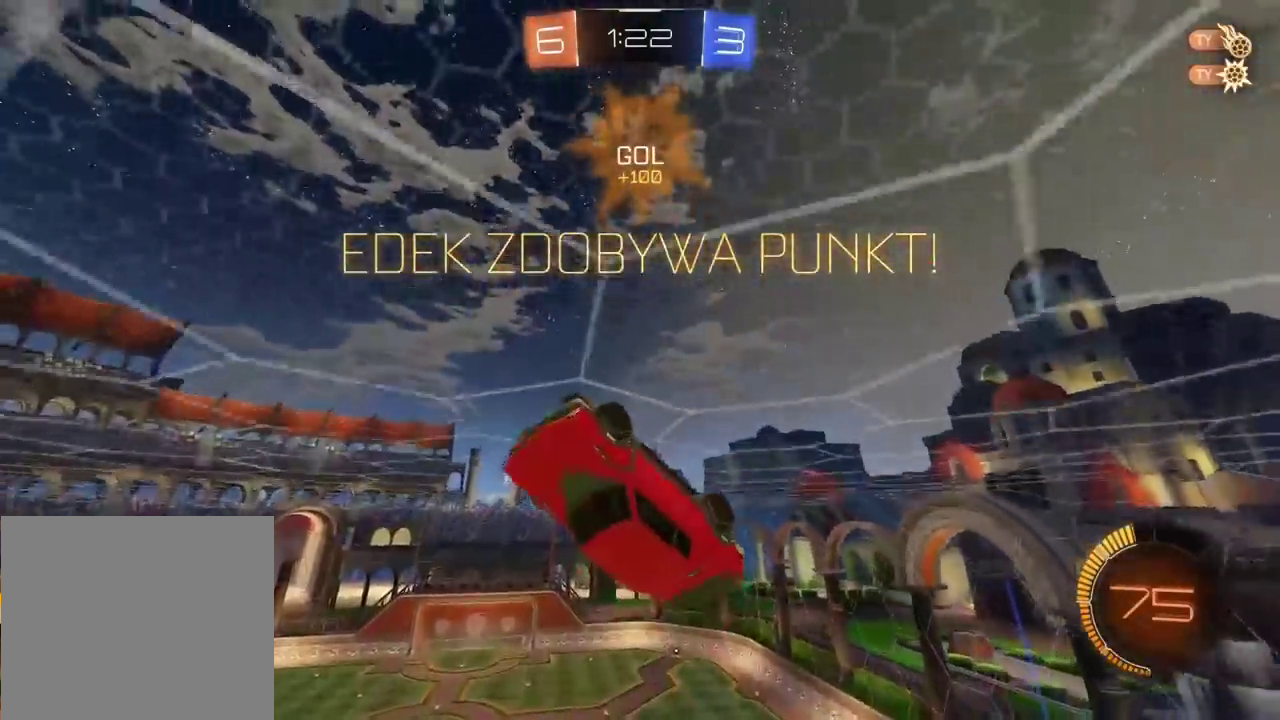
{"buttons": ["CROSS"], "left_stick": "down", "right_stick": "center", "events": [[133, "CROSS", "down"], [250, "CROSS", "up"], [300, "CROSS", "down"], [417, "CROSS", "up"], [500, "CROSS", "down"]]}